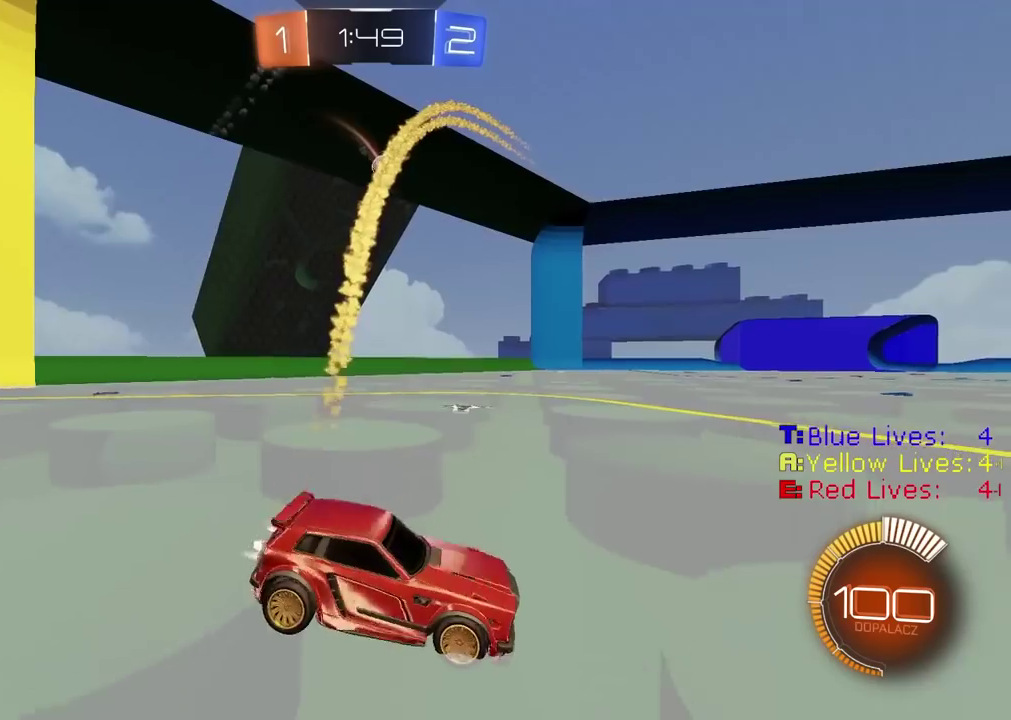
Gameplay with a controller (PlayStation layout); each line is a JSON object with the inputs held at the frame after it. "events" lists button and stick changes between this image and that frame as [ms after this image, input, new state], when the widget could be followed in between.
{"buttons": ["CIRCLE", "R2"], "left_stick": "left", "right_stick": "center", "events": [[350, "left_stick", "left"]]}
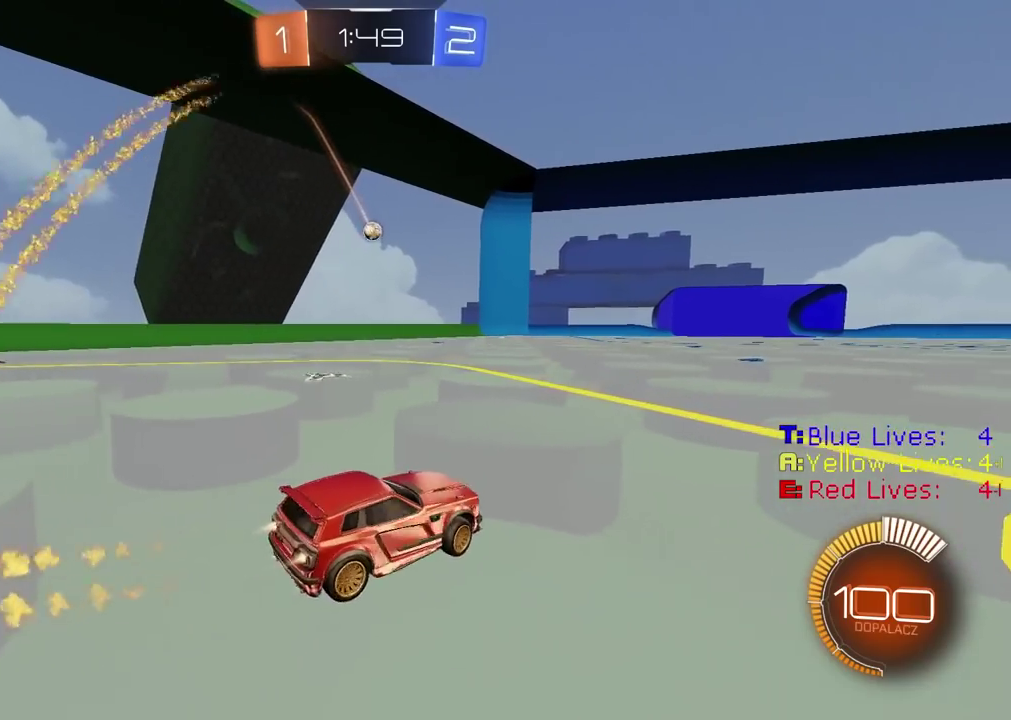
{"buttons": ["CIRCLE", "R2"], "left_stick": "center", "right_stick": "center", "events": [[183, "left_stick", "center"]]}
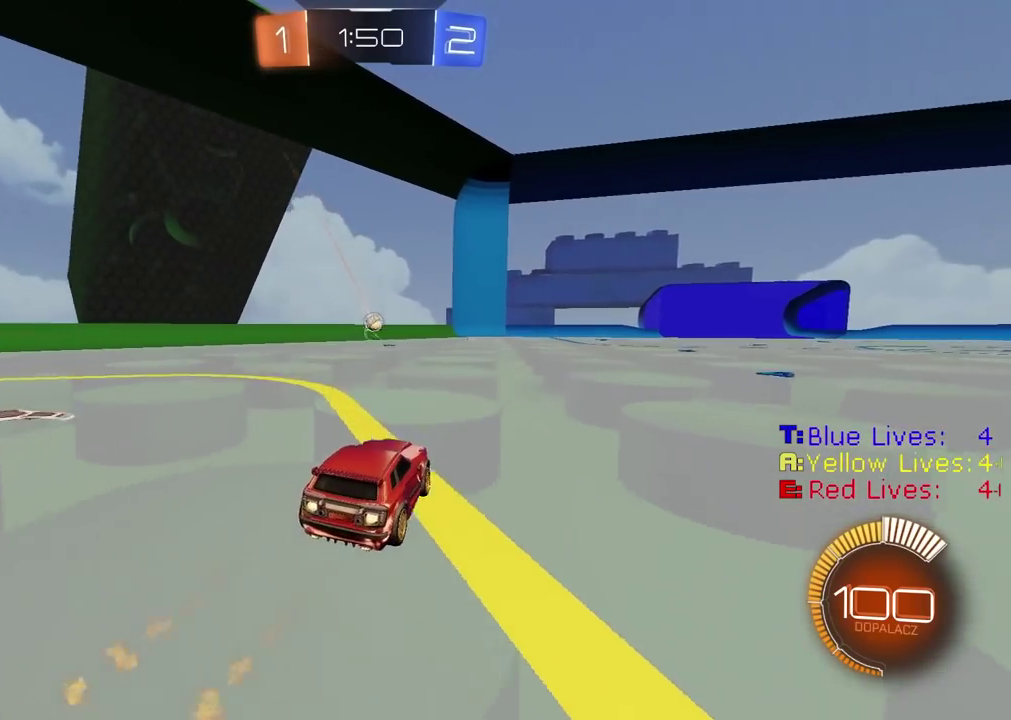
{"buttons": ["R2"], "left_stick": "center", "right_stick": "center", "events": [[183, "CIRCLE", "up"], [233, "left_stick", "right"], [450, "left_stick", "center"]]}
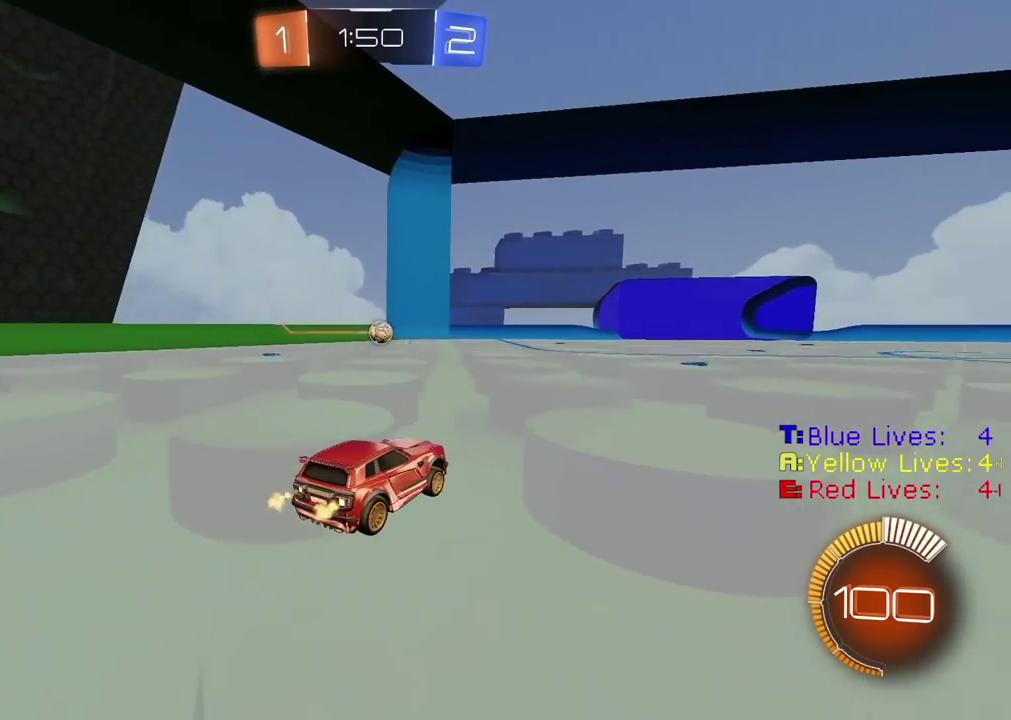
{"buttons": ["R2"], "left_stick": "center", "right_stick": "center", "events": [[267, "CIRCLE", "down"], [433, "CIRCLE", "up"]]}
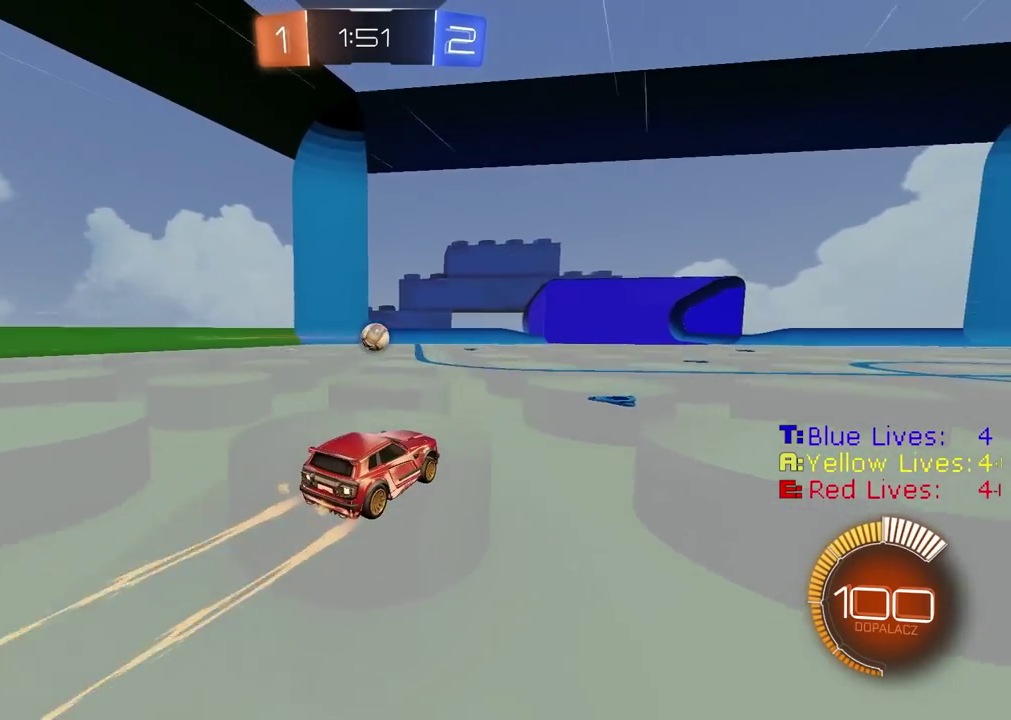
{"buttons": ["R2"], "left_stick": "center", "right_stick": "center", "events": []}
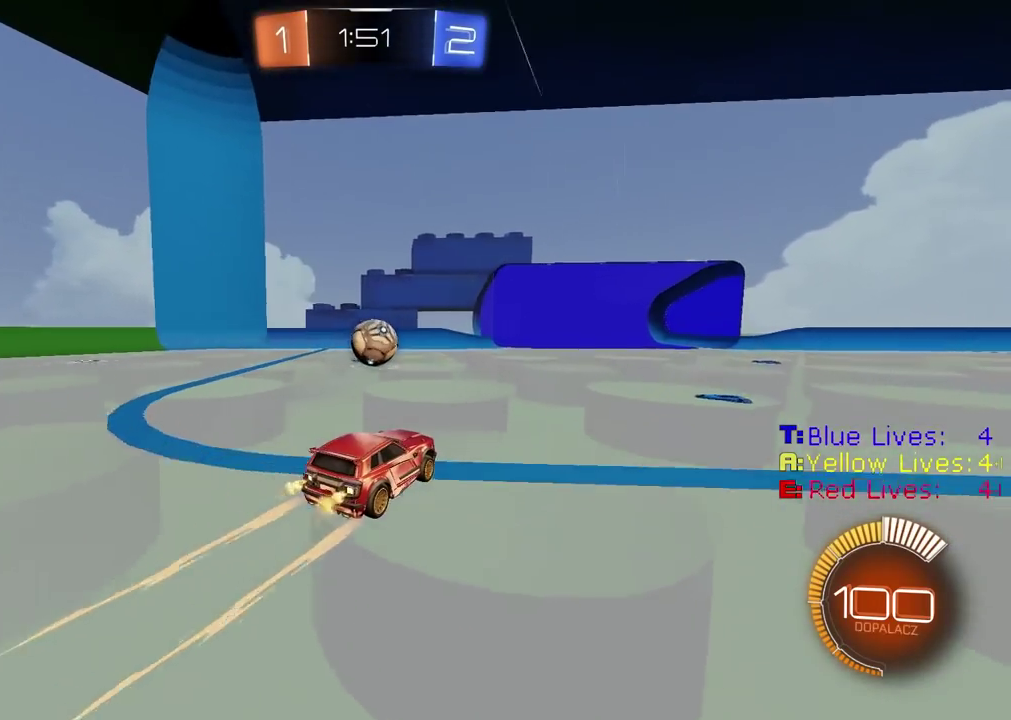
{"buttons": ["CROSS", "R2"], "left_stick": "up", "right_stick": "center", "events": [[117, "CROSS", "down"], [183, "CROSS", "up"], [217, "R2", "up"], [433, "left_stick", "up"], [483, "CROSS", "down"], [483, "R2", "down"]]}
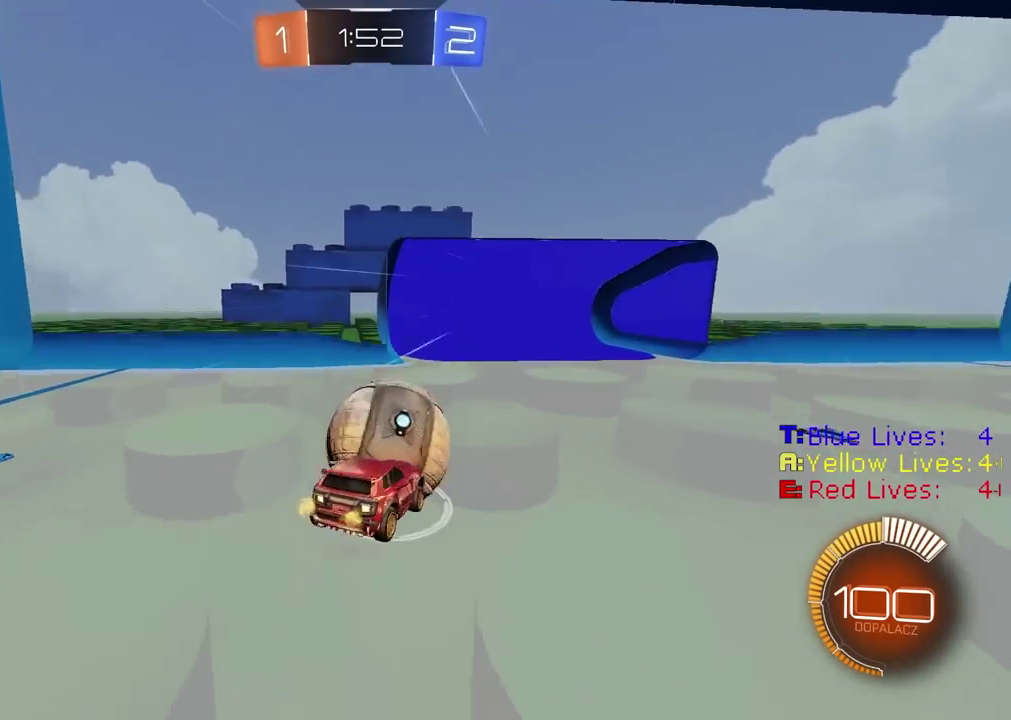
{"buttons": [], "left_stick": "center", "right_stick": "center", "events": [[67, "CROSS", "up"], [100, "left_stick", "down-right"], [117, "R2", "up"], [267, "left_stick", "down"], [467, "left_stick", "center"]]}
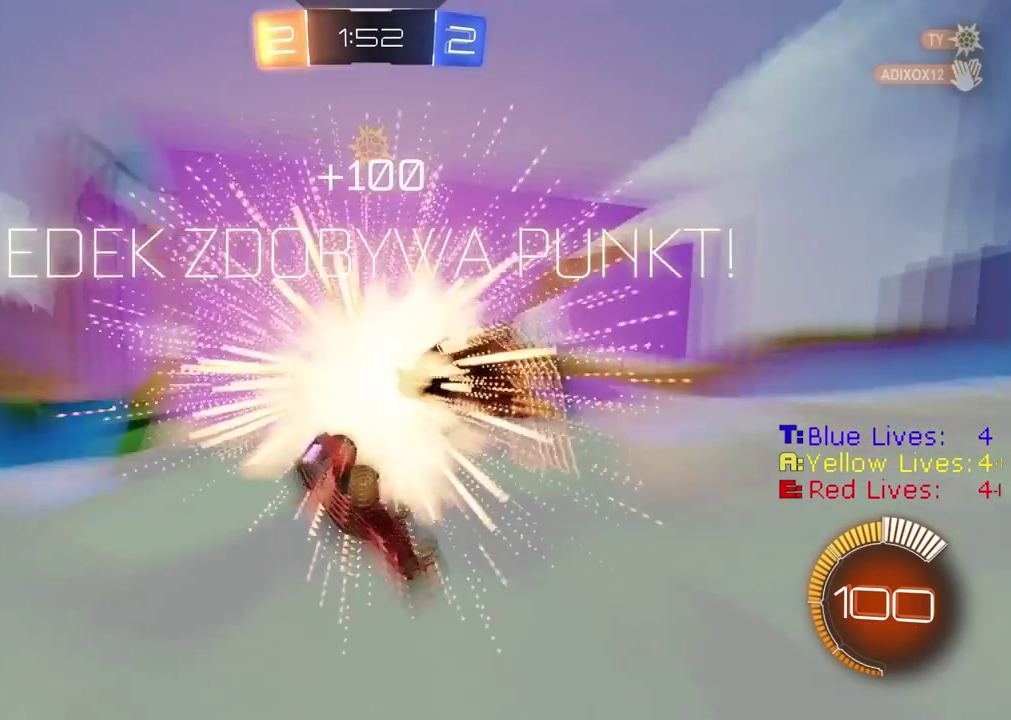
{"buttons": ["TRIANGLE"], "left_stick": "center", "right_stick": "center", "events": [[417, "TRIANGLE", "down"]]}
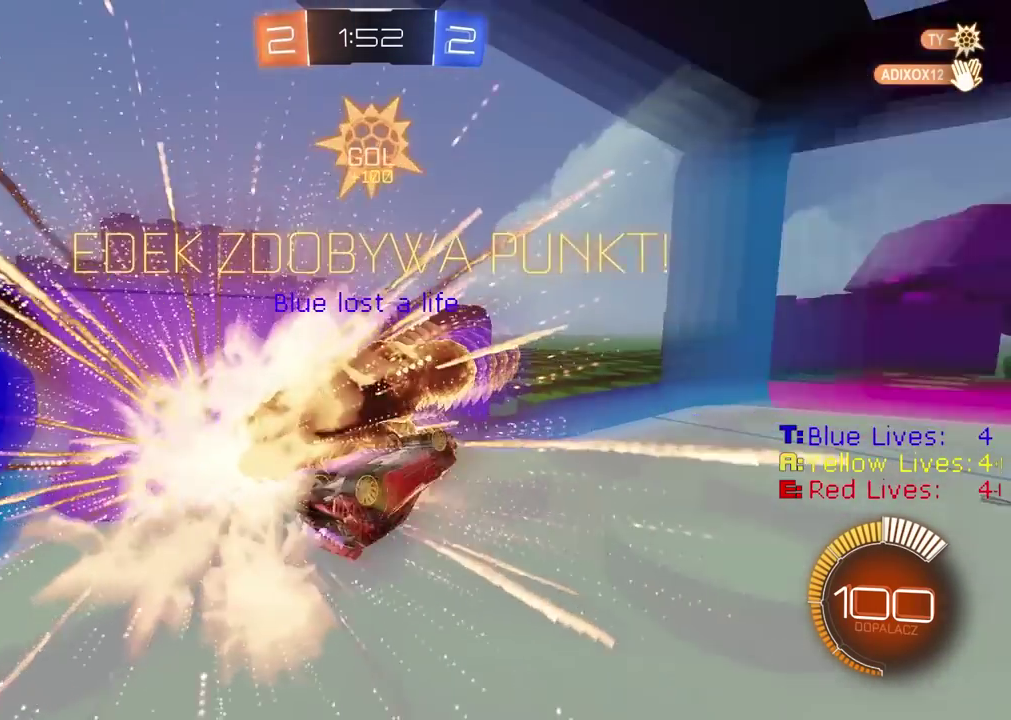
{"buttons": [], "left_stick": "center", "right_stick": "center", "events": [[17, "TRIANGLE", "up"]]}
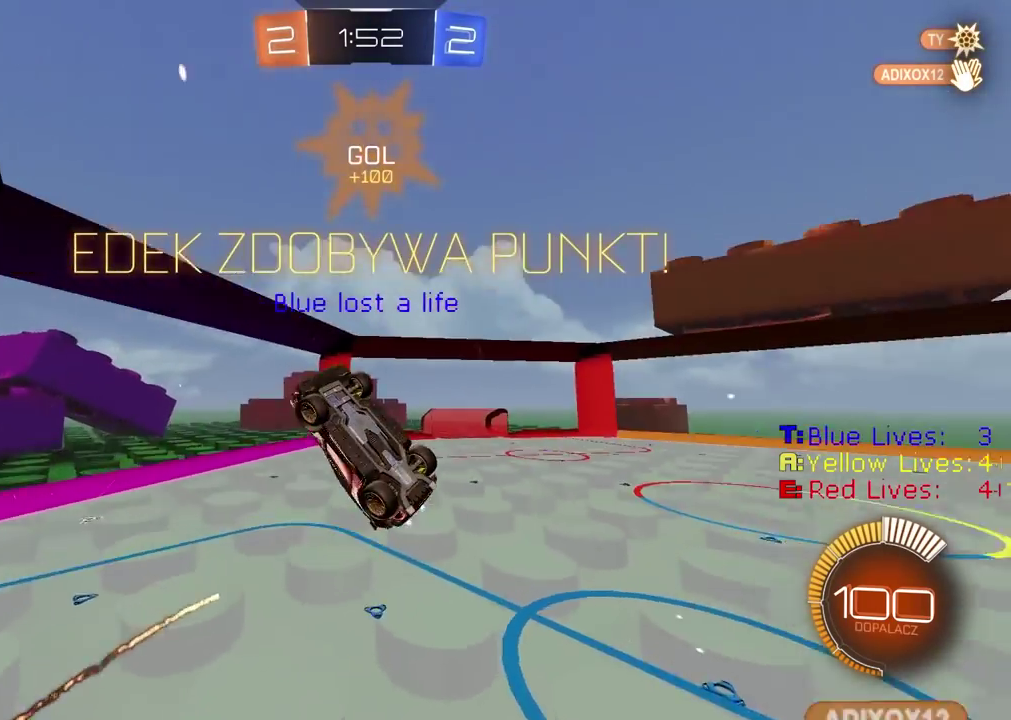
{"buttons": ["L2", "R2"], "left_stick": "down-right", "right_stick": "center", "events": [[133, "L2", "down"], [367, "L2", "up"], [417, "R2", "down"], [433, "L2", "down"], [467, "left_stick", "down-right"]]}
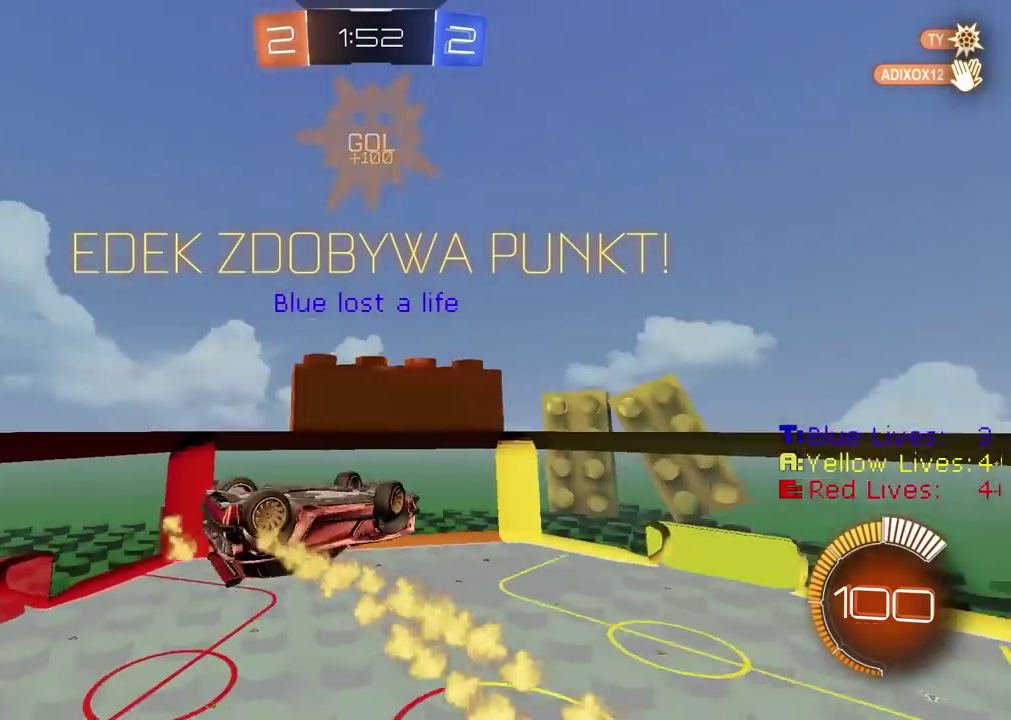
{"buttons": [], "left_stick": "down", "right_stick": "center", "events": [[33, "R2", "up"], [117, "left_stick", "down"], [500, "L2", "up"]]}
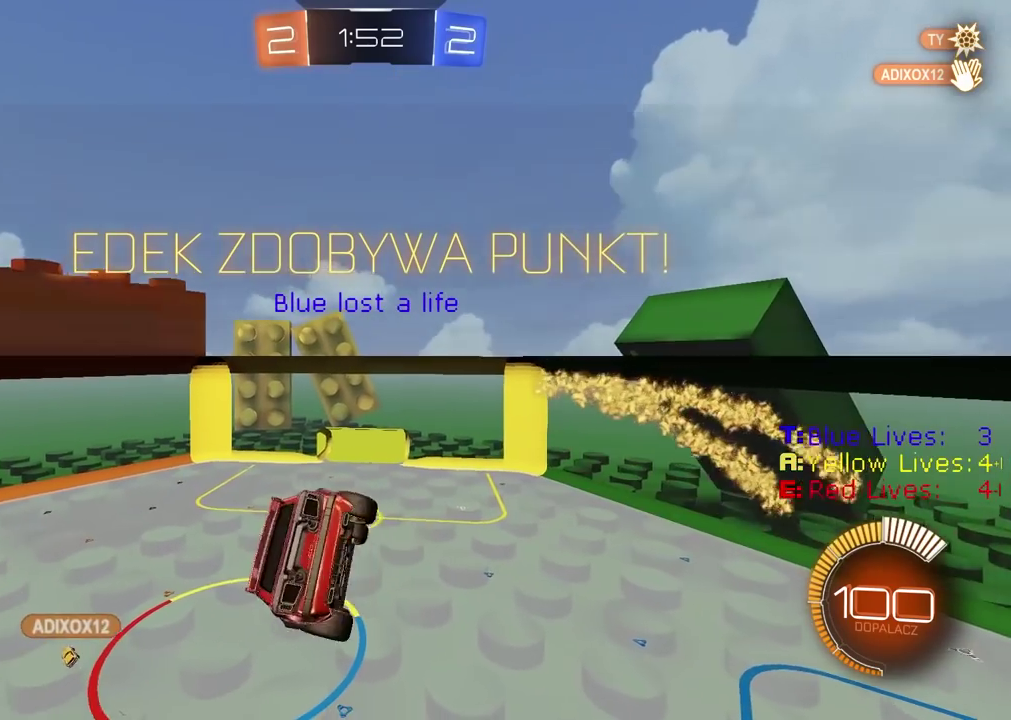
{"buttons": [], "left_stick": "center", "right_stick": "center", "events": [[100, "left_stick", "down-left"], [200, "left_stick", "up-left"], [317, "CROSS", "down"], [367, "left_stick", "up"], [417, "left_stick", "center"], [433, "CROSS", "up"]]}
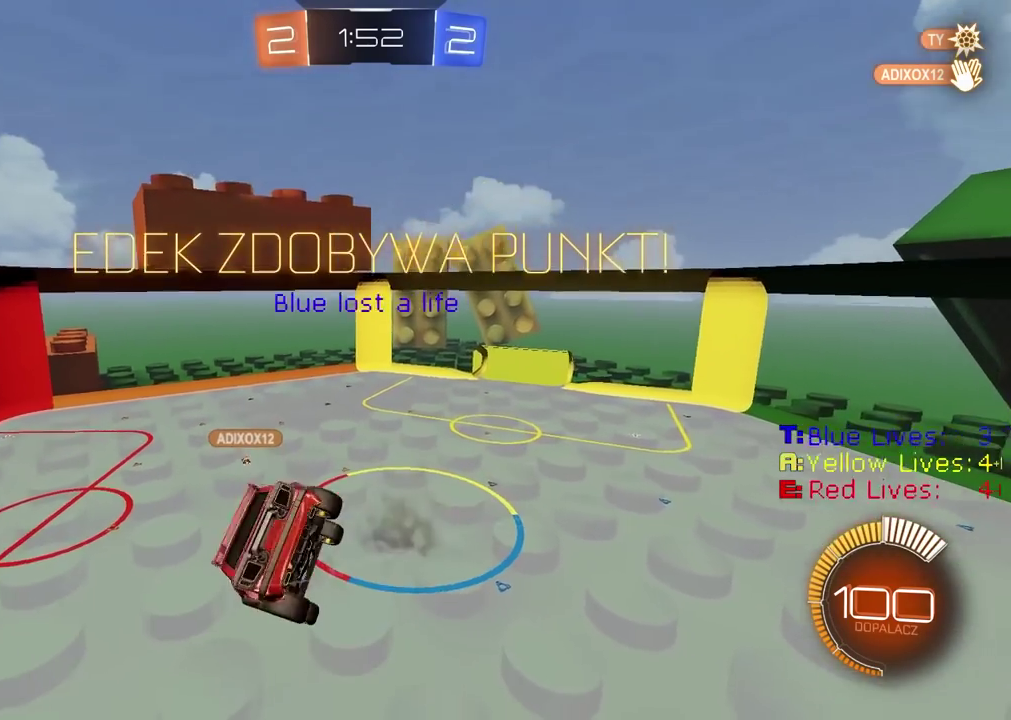
{"buttons": ["CROSS"], "left_stick": "center", "right_stick": "center", "events": [[67, "CROSS", "down"], [383, "CROSS", "up"], [450, "CROSS", "down"]]}
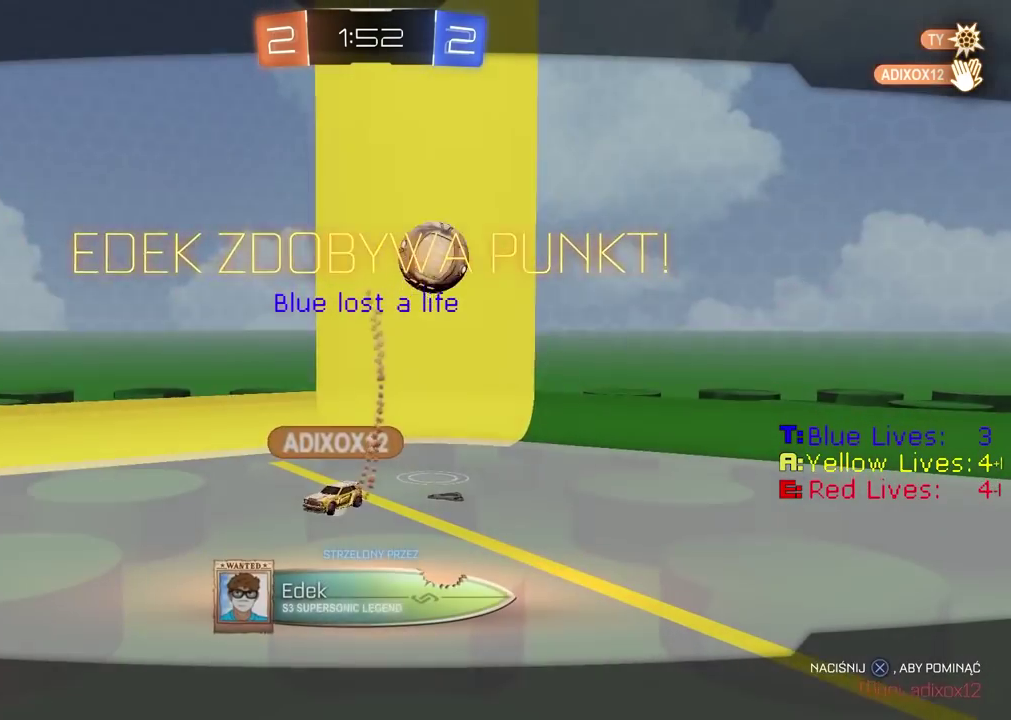
{"buttons": ["CROSS"], "left_stick": "center", "right_stick": "center", "events": [[67, "CROSS", "up"], [150, "CROSS", "down"], [233, "CROSS", "up"], [317, "CROSS", "down"], [417, "CROSS", "up"], [500, "CROSS", "down"]]}
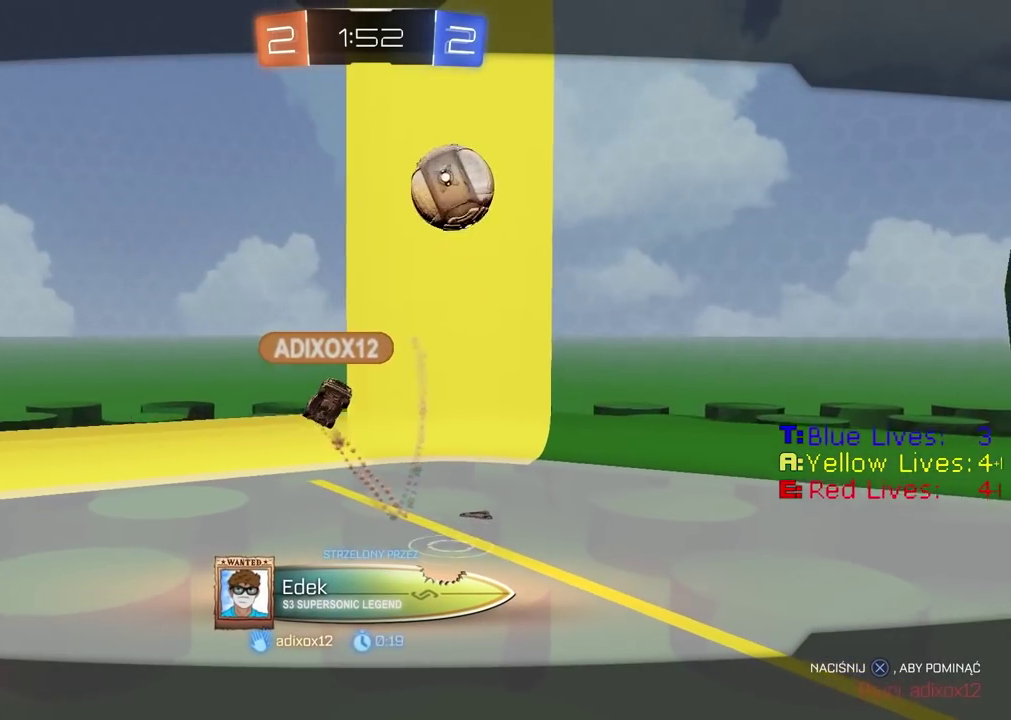
{"buttons": ["CROSS"], "left_stick": "center", "right_stick": "center", "events": [[117, "CROSS", "up"], [200, "CROSS", "down"], [300, "CROSS", "up"], [400, "CROSS", "down"]]}